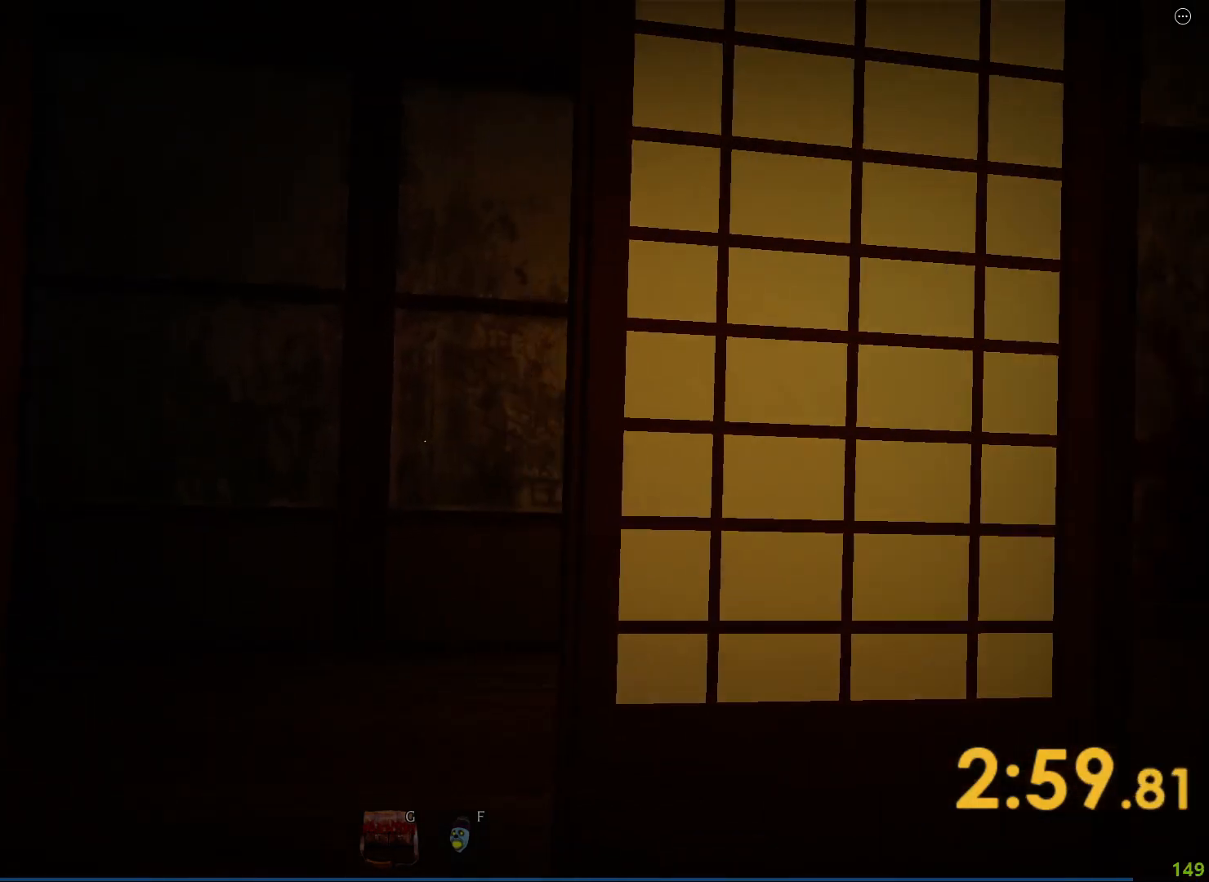
Gameplay with keyboard; each line is a JSON object with the keys held at the frame after it. "events" lists presses ("down") and releases ("up") of "a", "ctrl", "d", "e", "q", "s", "shift", "space" and "w" between this image and that frame as [ms after this image, input, new state], when the widget could be followed in between. No other keys are recorded. Mouse input is not recorded.
{"keys": ["shift", "w"], "events": [[33, "a", "up"], [183, "a", "down"], [333, "a", "up"]]}
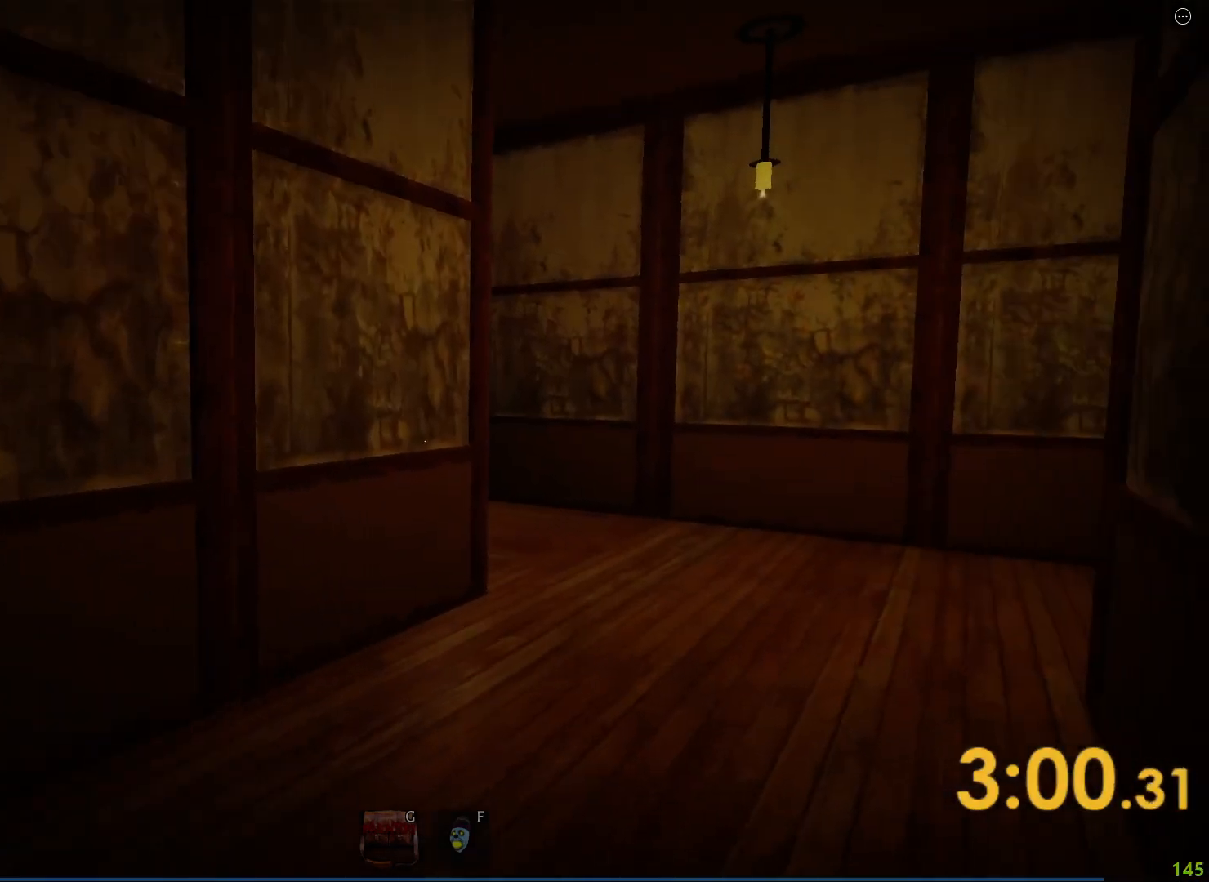
{"keys": ["d", "shift"], "events": [[17, "d", "down"], [450, "w", "up"]]}
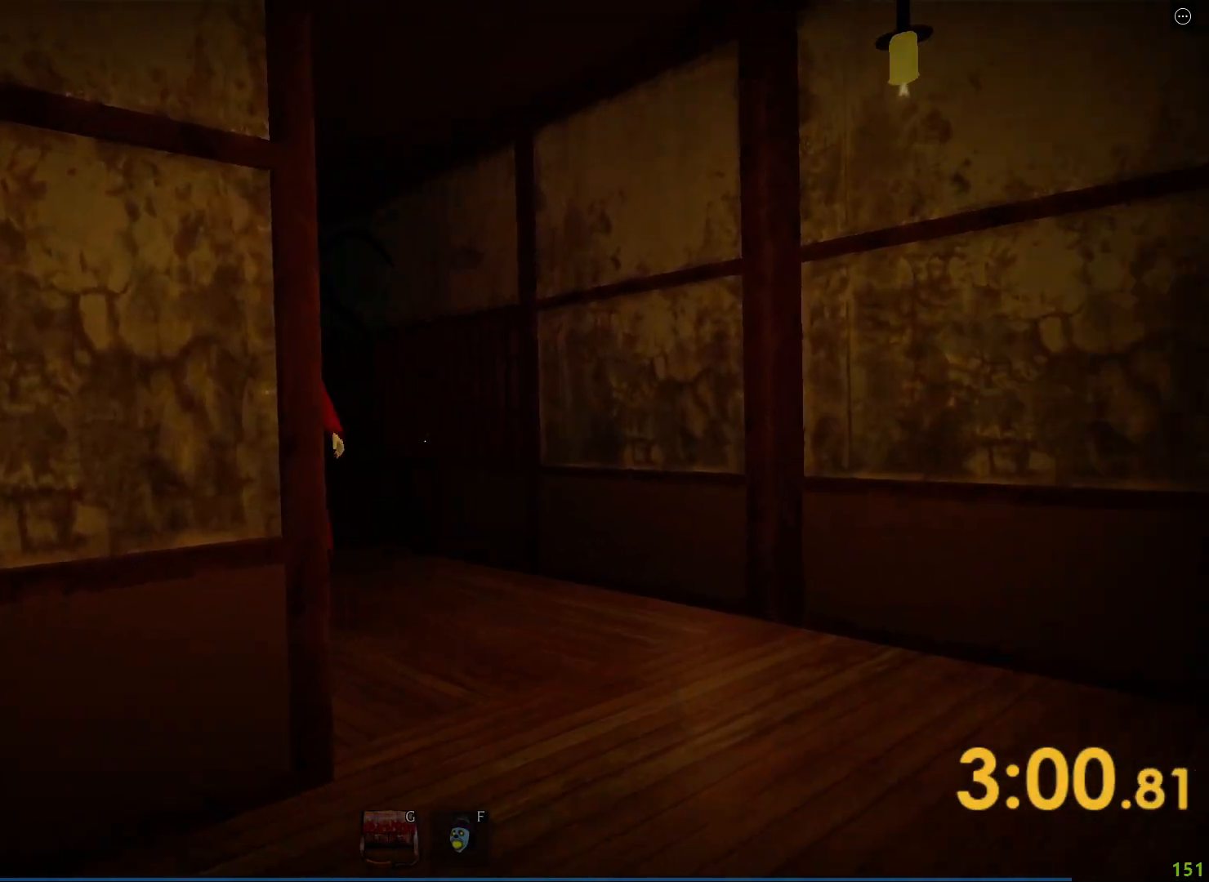
{"keys": ["d", "s", "shift"], "events": [[400, "s", "down"]]}
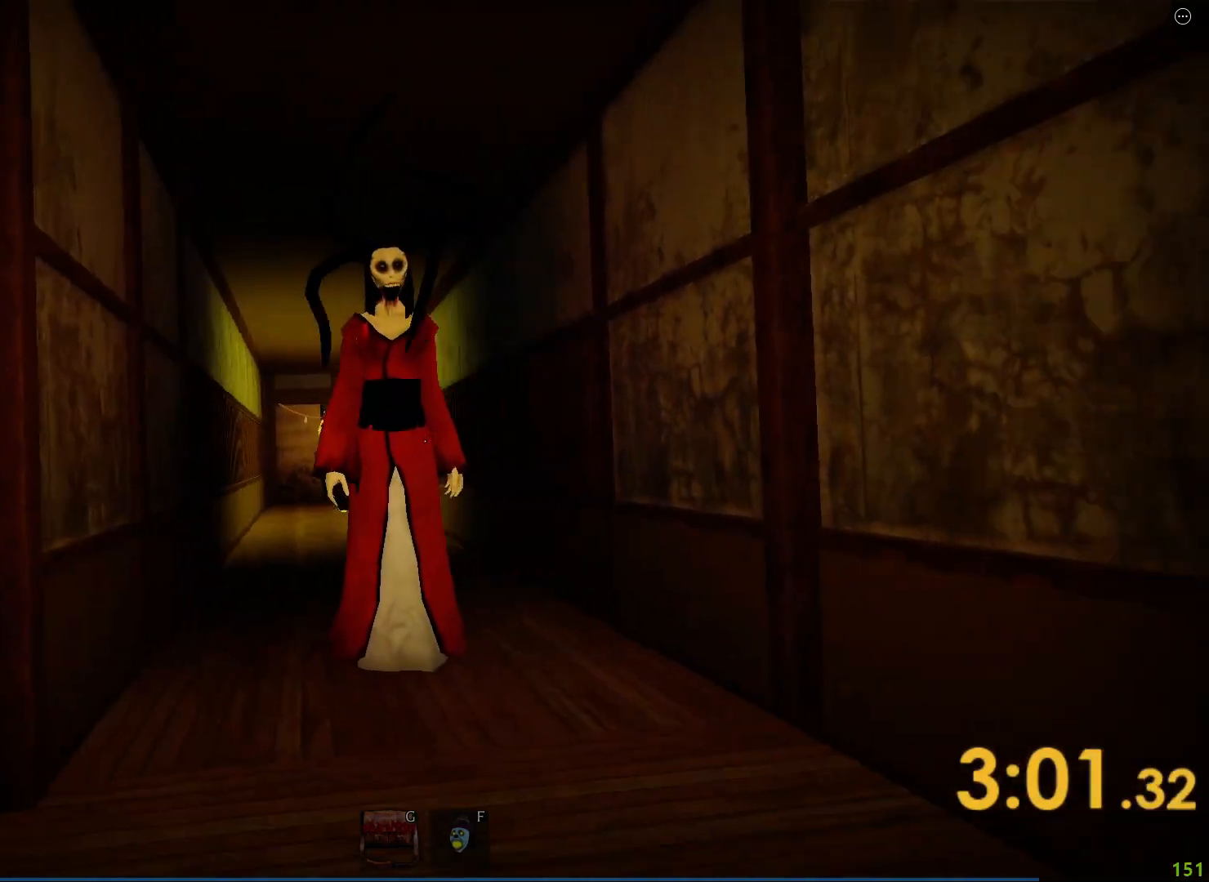
{"keys": ["d", "s"], "events": [[283, "shift", "up"]]}
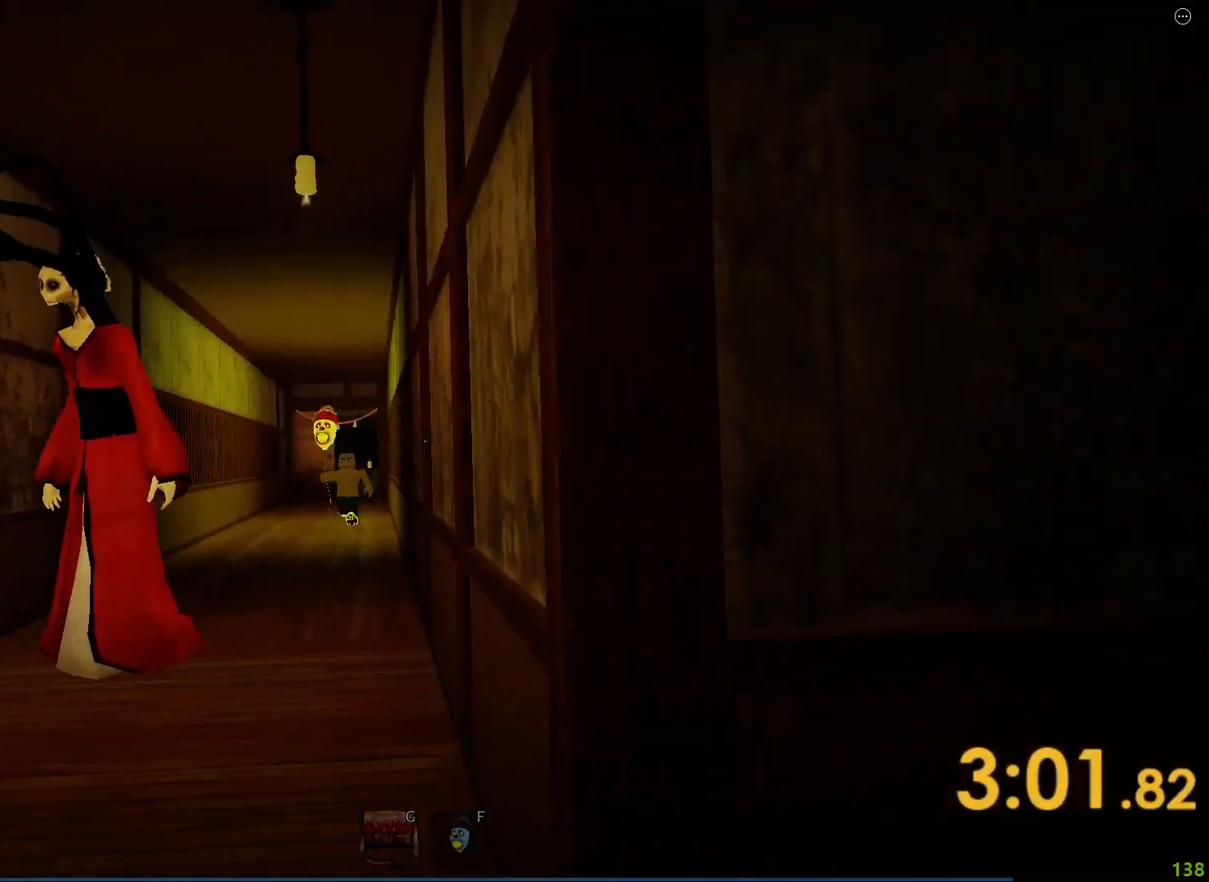
{"keys": ["w"], "events": [[150, "s", "up"], [267, "w", "down"], [333, "d", "up"]]}
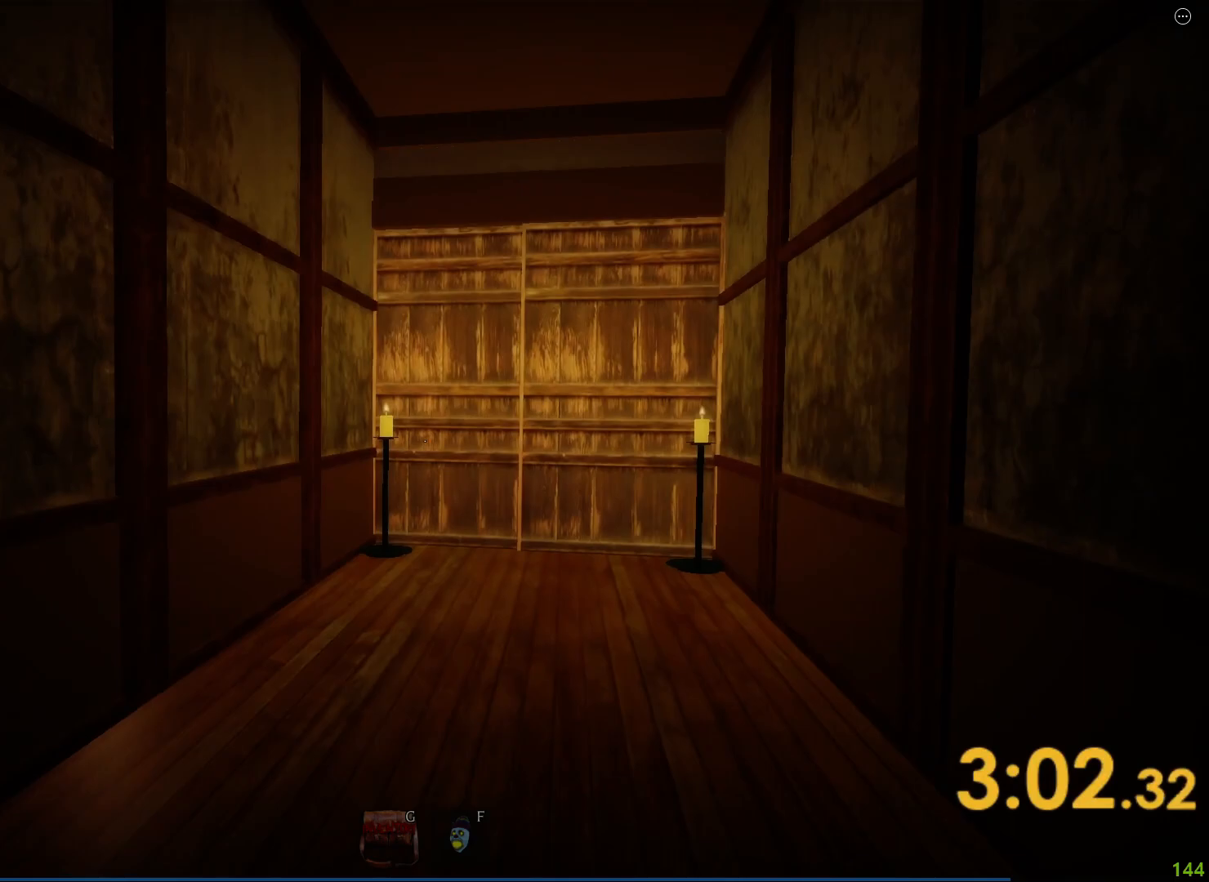
{"keys": ["w"], "events": []}
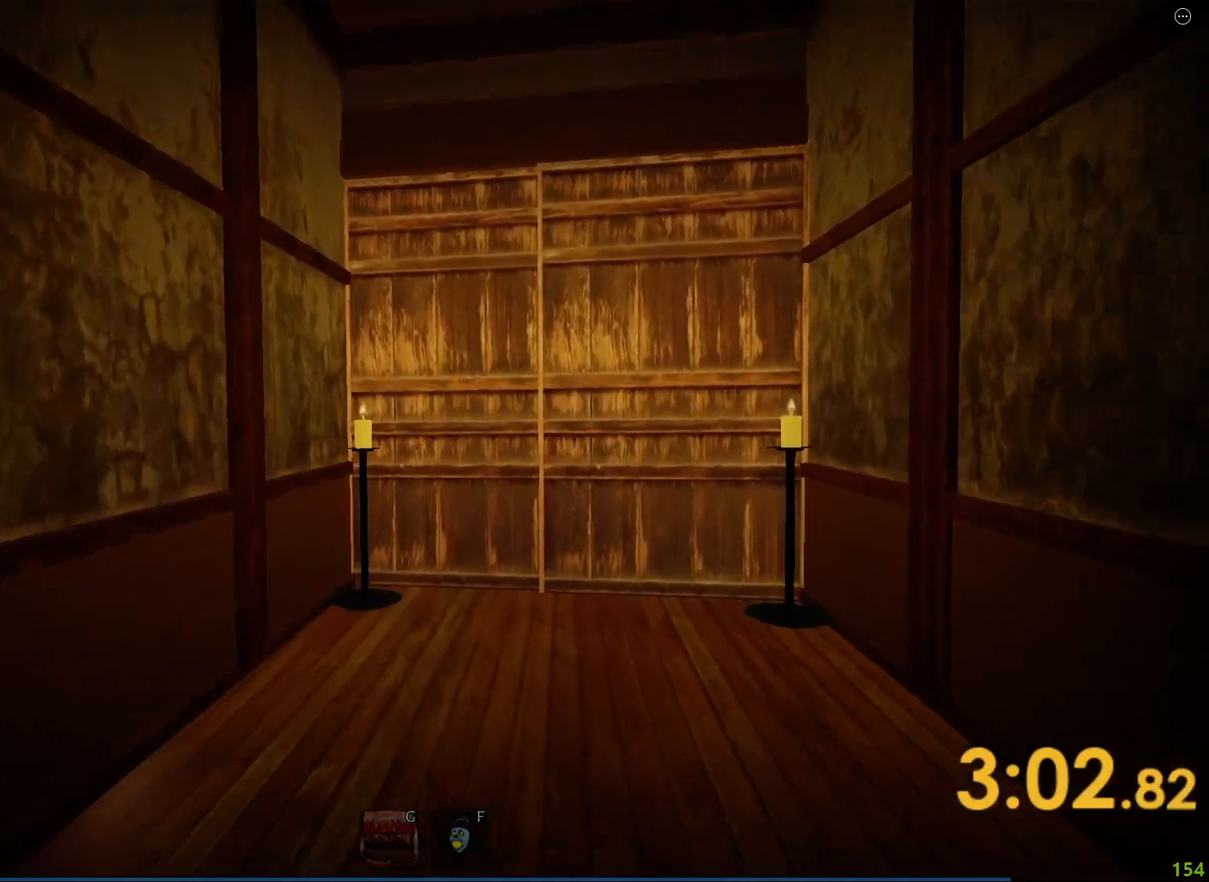
{"keys": ["w"], "events": []}
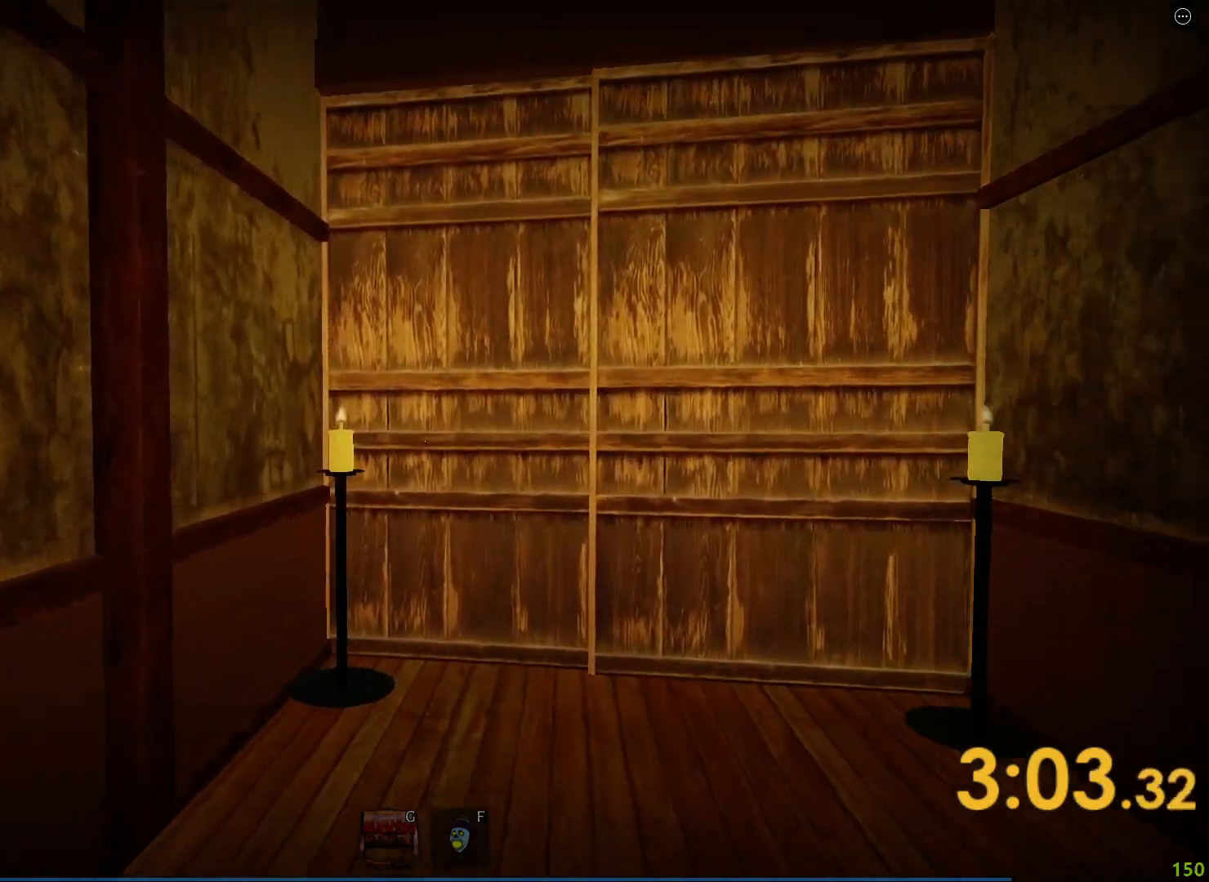
{"keys": ["a", "w"], "events": [[233, "a", "down"]]}
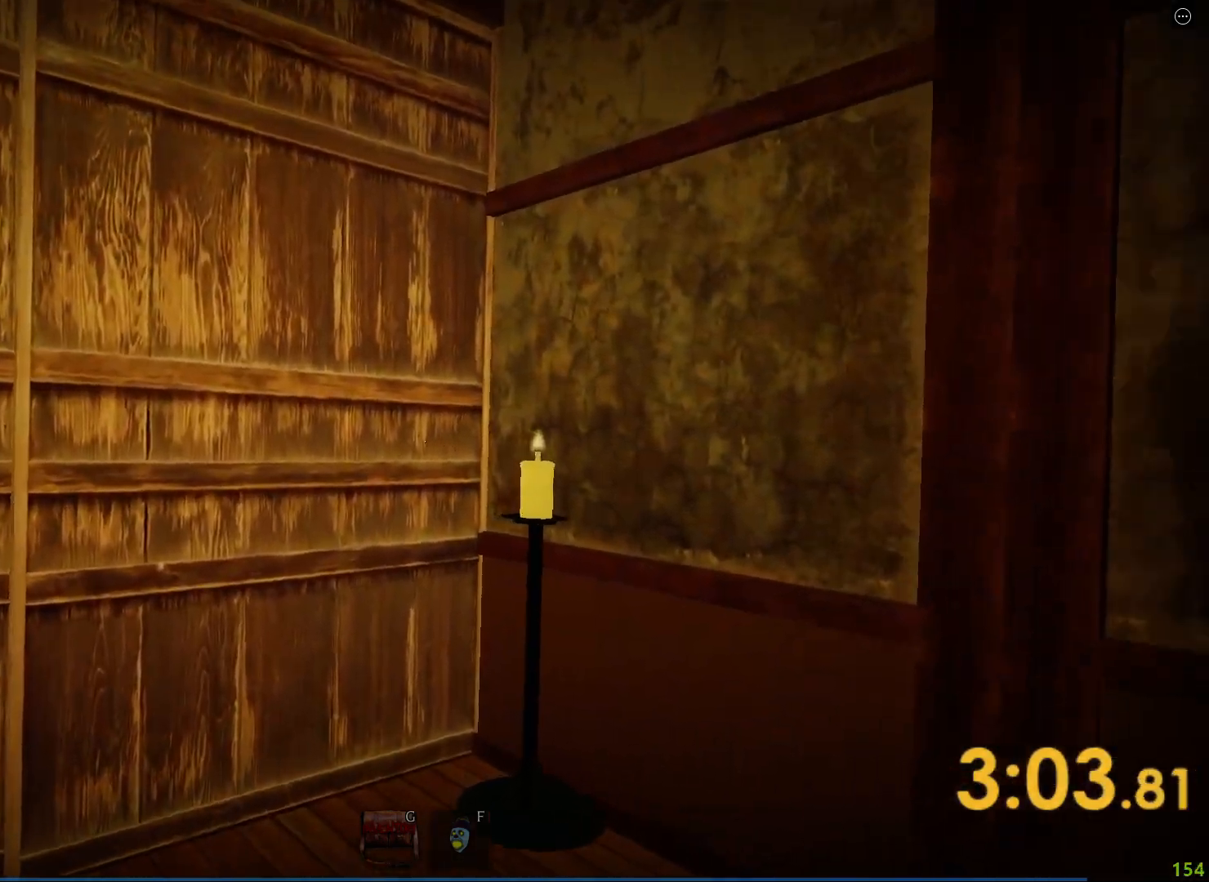
{"keys": ["a"], "events": [[167, "w", "up"]]}
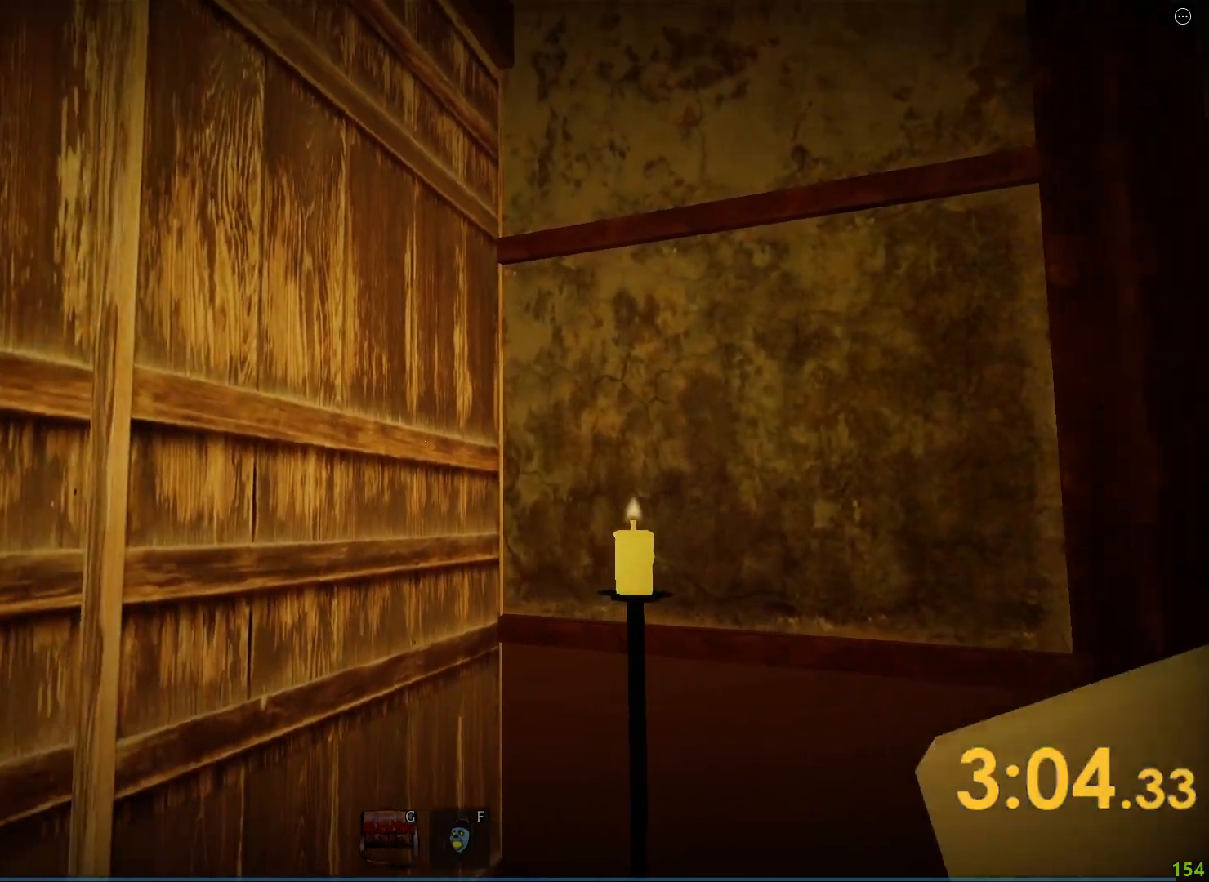
{"keys": ["e"], "events": [[133, "a", "up"], [500, "e", "down"]]}
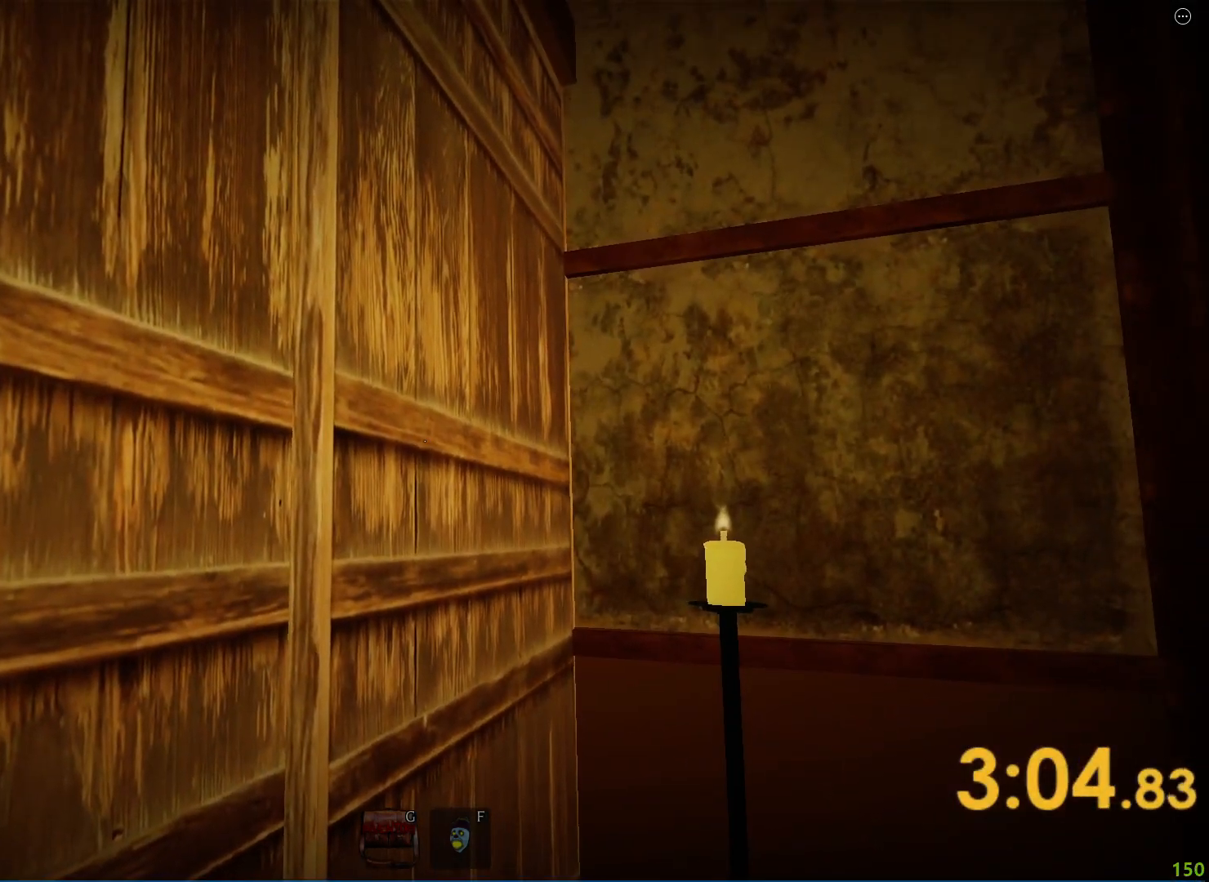
{"keys": ["e"], "events": [[50, "e", "up"], [100, "e", "down"], [133, "e", "up"], [183, "e", "down"], [217, "e", "up"], [267, "e", "down"], [300, "e", "up"], [333, "e", "down"], [367, "e", "up"], [417, "e", "down"], [450, "e", "up"], [483, "e", "down"]]}
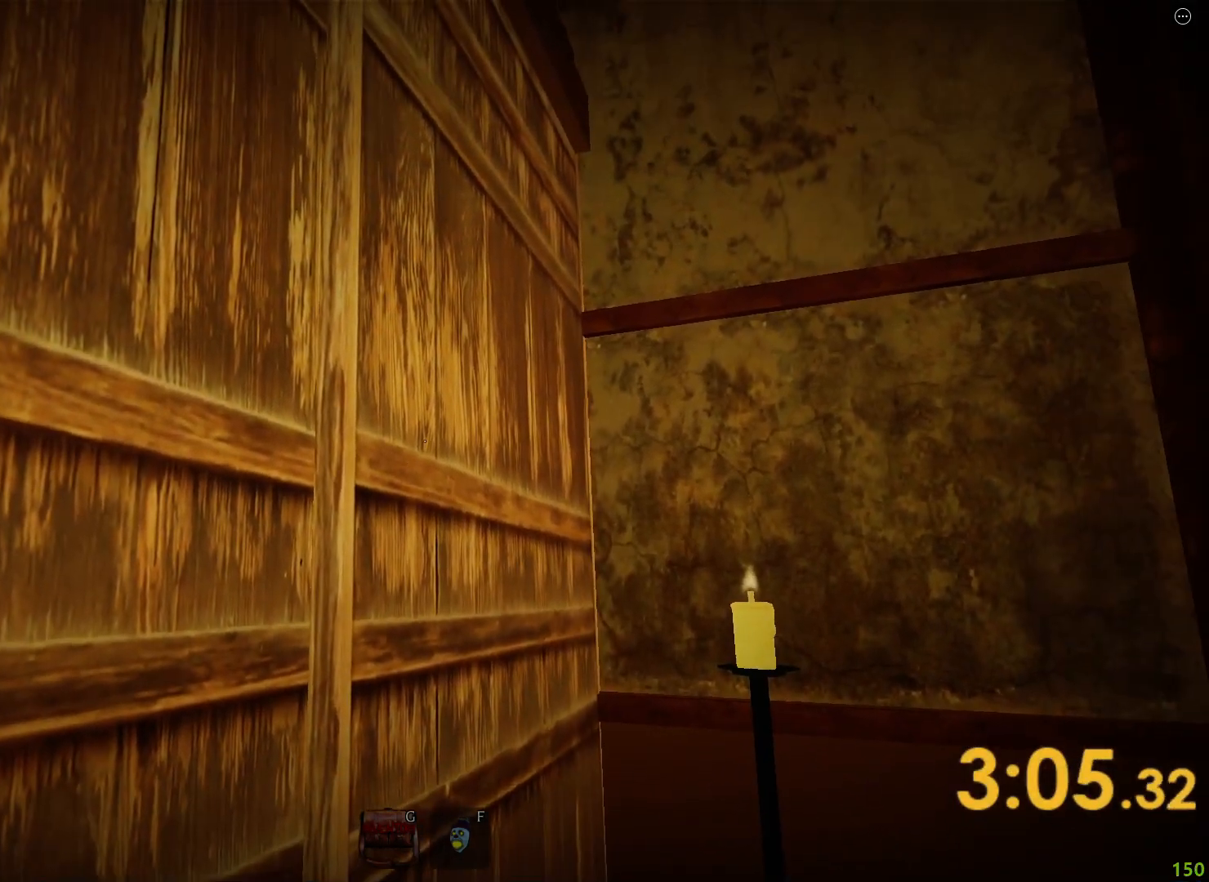
{"keys": [], "events": [[17, "e", "up"], [67, "e", "down"], [100, "e", "up"], [150, "e", "down"], [183, "e", "up"], [233, "e", "down"], [267, "e", "up"], [317, "e", "down"], [333, "e", "up"], [383, "e", "down"], [417, "e", "up"], [450, "e", "down"], [500, "e", "up"]]}
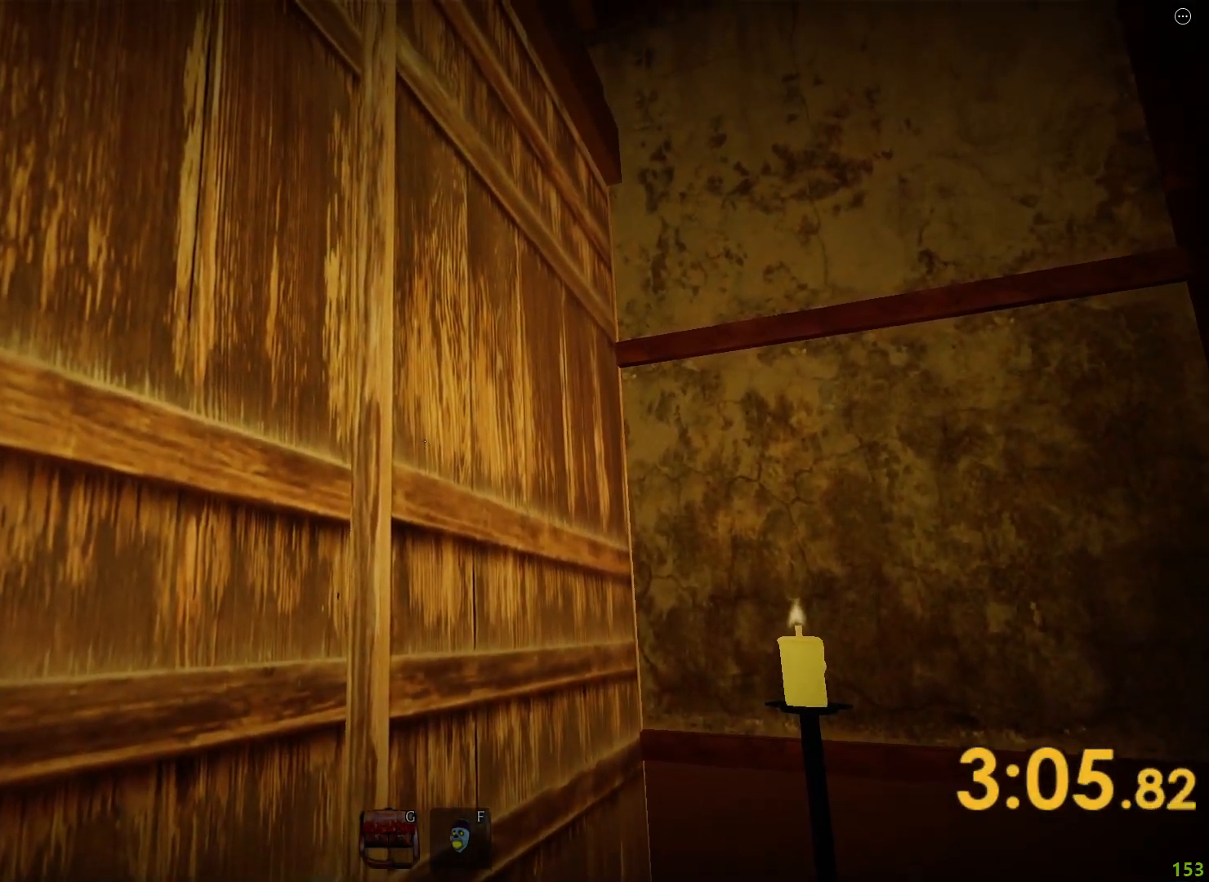
{"keys": ["e"], "events": [[33, "e", "down"], [67, "e", "up"], [117, "e", "down"], [150, "e", "up"], [200, "e", "down"], [233, "e", "up"], [267, "e", "down"], [300, "e", "up"], [333, "e", "down"], [367, "e", "up"], [417, "e", "down"], [450, "e", "up"], [483, "e", "down"]]}
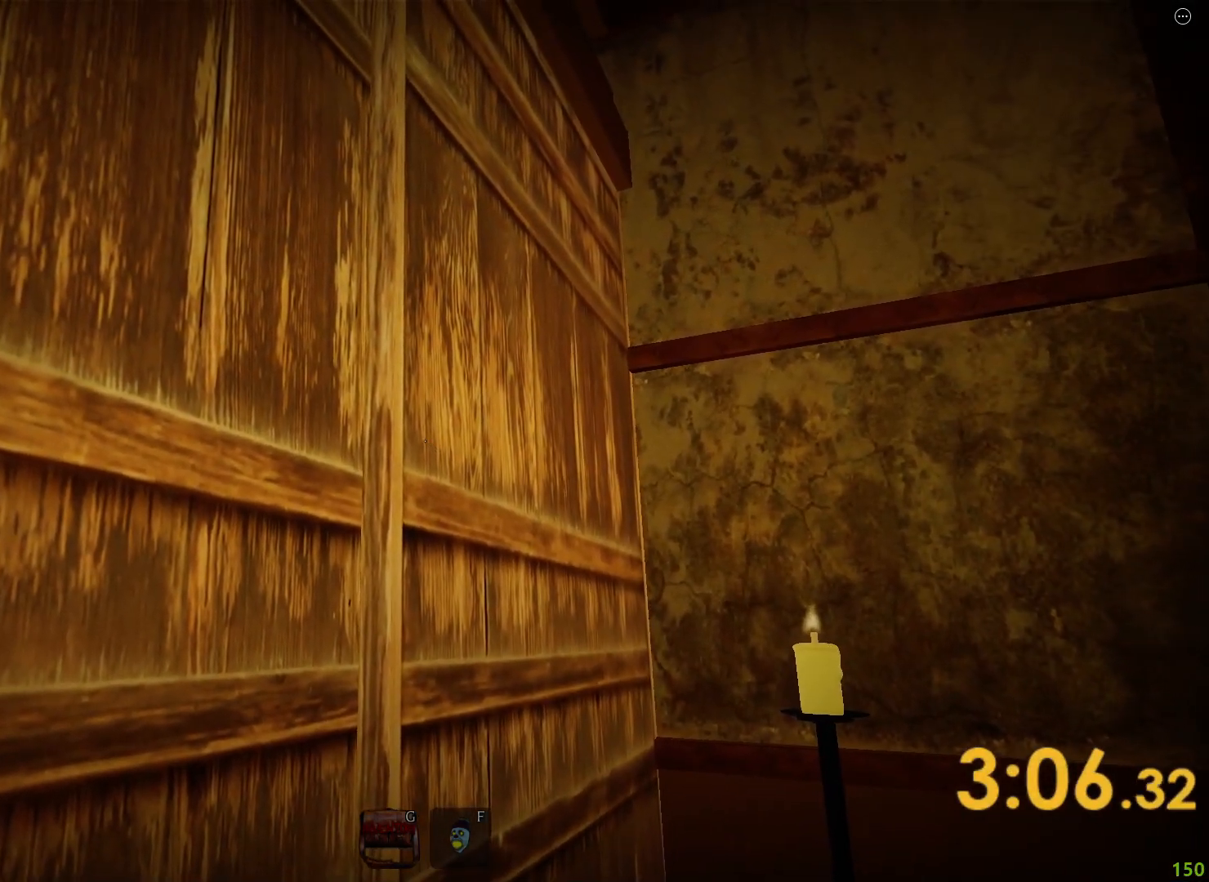
{"keys": [], "events": [[33, "e", "up"], [83, "e", "down"], [117, "e", "up"], [150, "e", "down"], [183, "e", "up"], [233, "e", "down"], [267, "e", "up"], [300, "e", "down"], [350, "e", "up"], [367, "e", "down"], [417, "e", "up"], [467, "e", "down"], [500, "e", "up"]]}
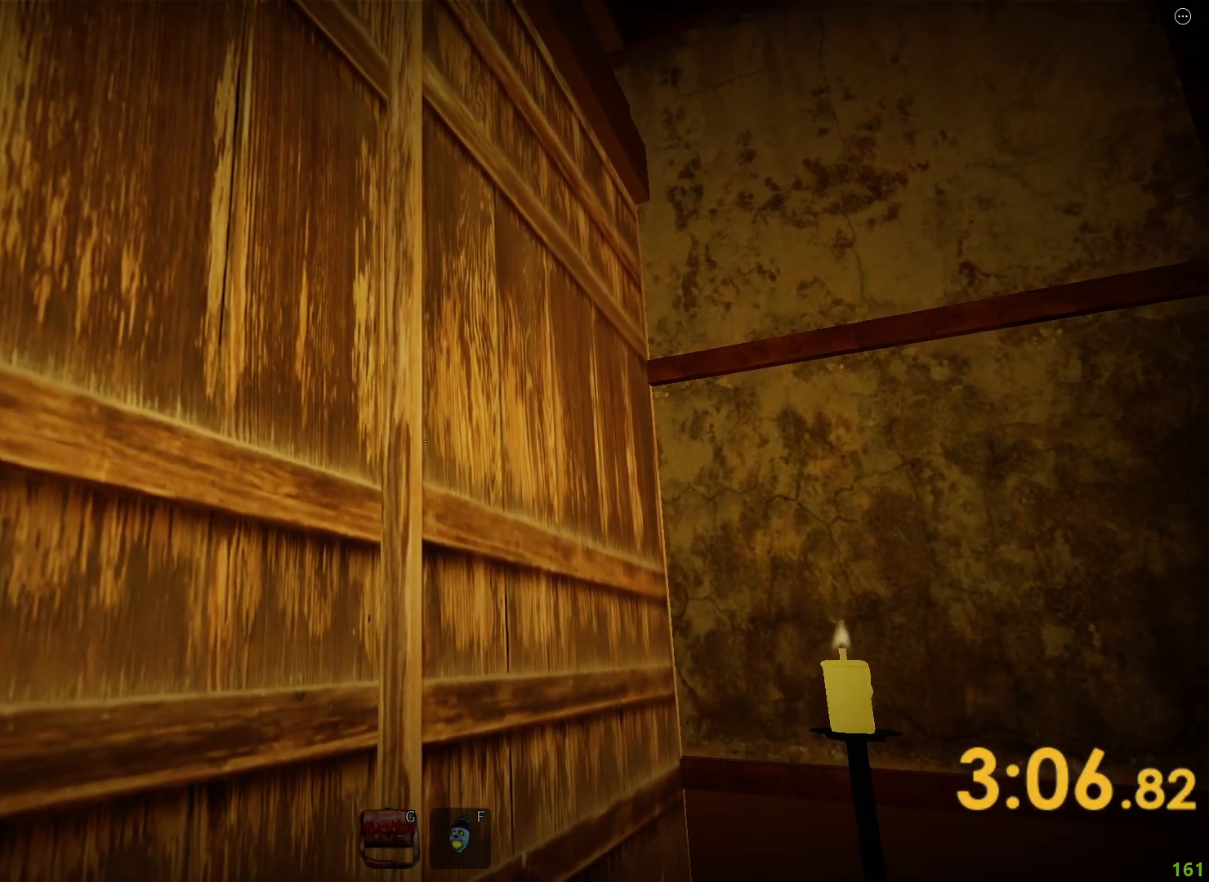
{"keys": ["e"], "events": [[33, "e", "down"], [67, "e", "up"], [117, "e", "down"], [150, "e", "up"], [200, "e", "down"], [233, "e", "up"], [283, "e", "down"], [350, "e", "up"], [433, "e", "down"], [483, "e", "up"], [500, "e", "down"]]}
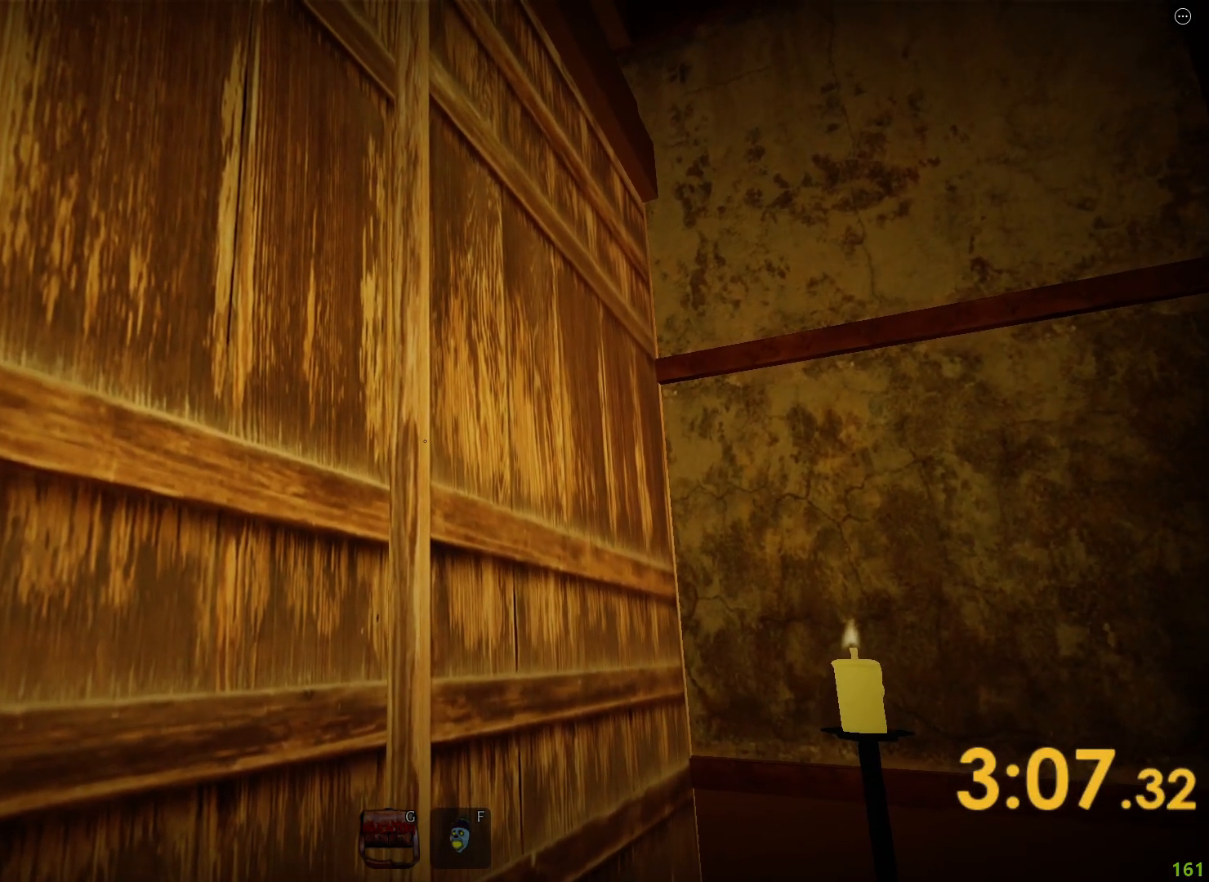
{"keys": ["e"], "events": [[50, "e", "up"], [83, "e", "down"], [133, "e", "up"], [167, "e", "down"], [217, "e", "up"], [250, "e", "down"], [283, "e", "up"], [317, "e", "down"], [367, "e", "up"], [400, "e", "down"], [433, "e", "up"], [467, "e", "down"]]}
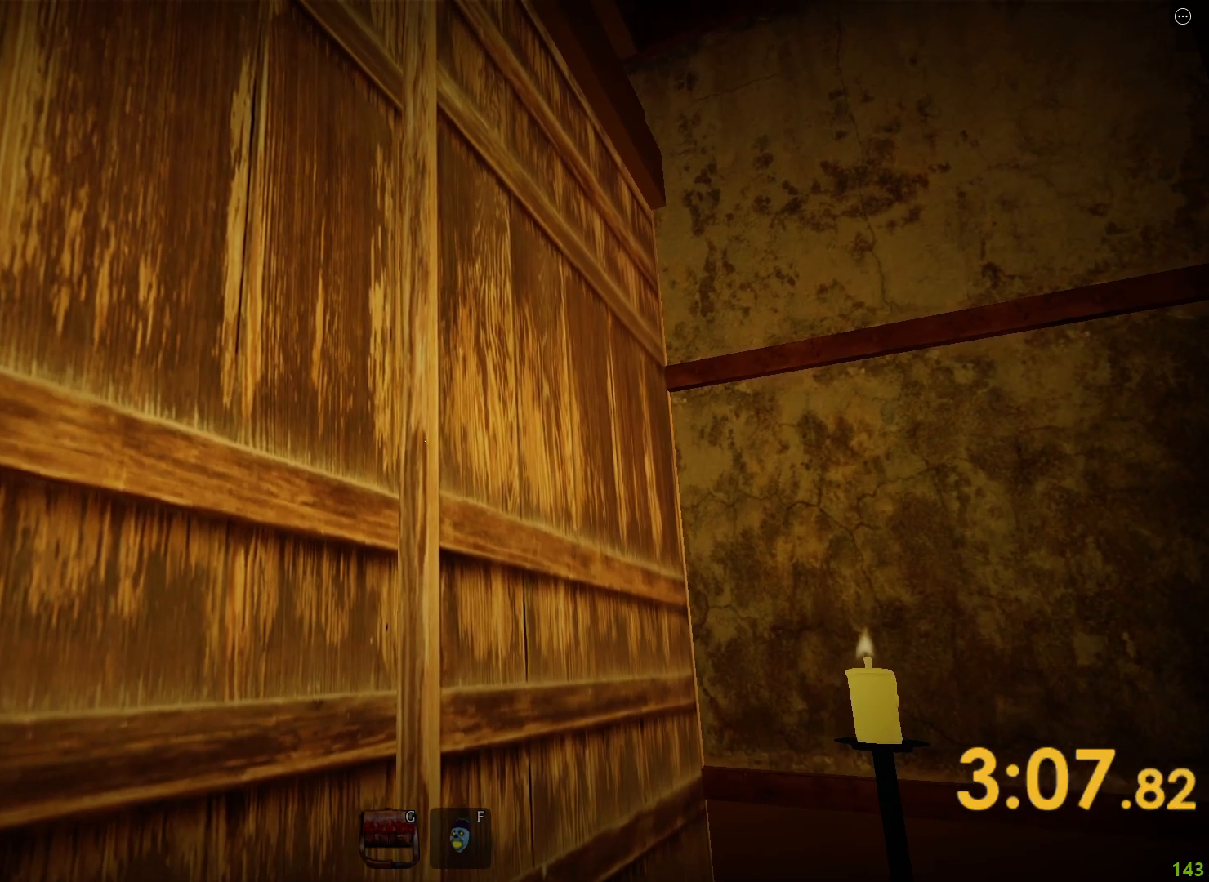
{"keys": [], "events": [[17, "e", "up"], [50, "e", "down"], [83, "e", "up"], [117, "e", "down"], [167, "e", "up"], [217, "e", "down"], [267, "e", "up"], [283, "e", "down"], [317, "e", "up"], [367, "e", "down"], [417, "e", "up"], [433, "e", "down"], [483, "e", "up"]]}
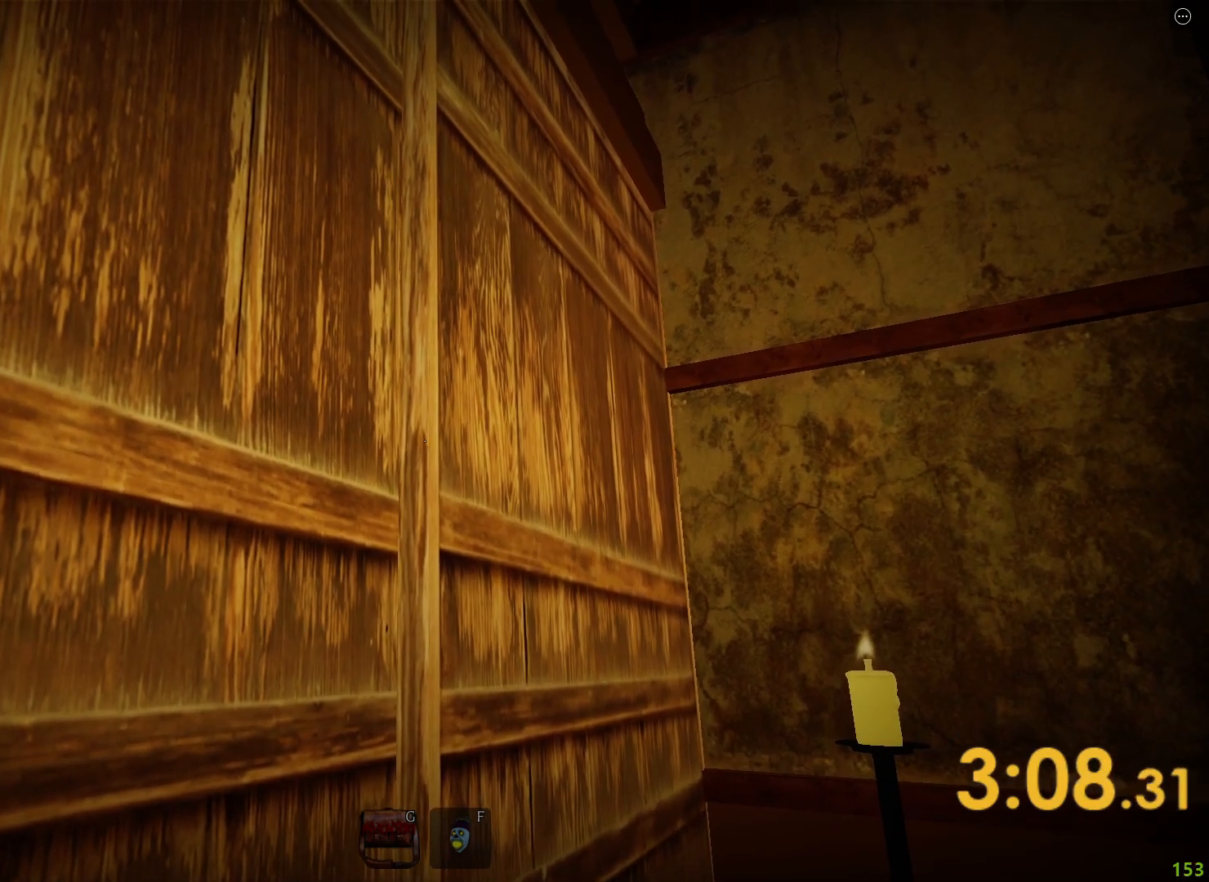
{"keys": ["e"], "events": [[17, "e", "down"], [67, "e", "up"], [100, "e", "down"], [133, "e", "up"], [183, "e", "down"], [233, "e", "up"], [250, "e", "down"], [300, "e", "up"], [350, "e", "down"], [383, "e", "up"], [417, "e", "down"], [467, "e", "up"], [483, "e", "down"]]}
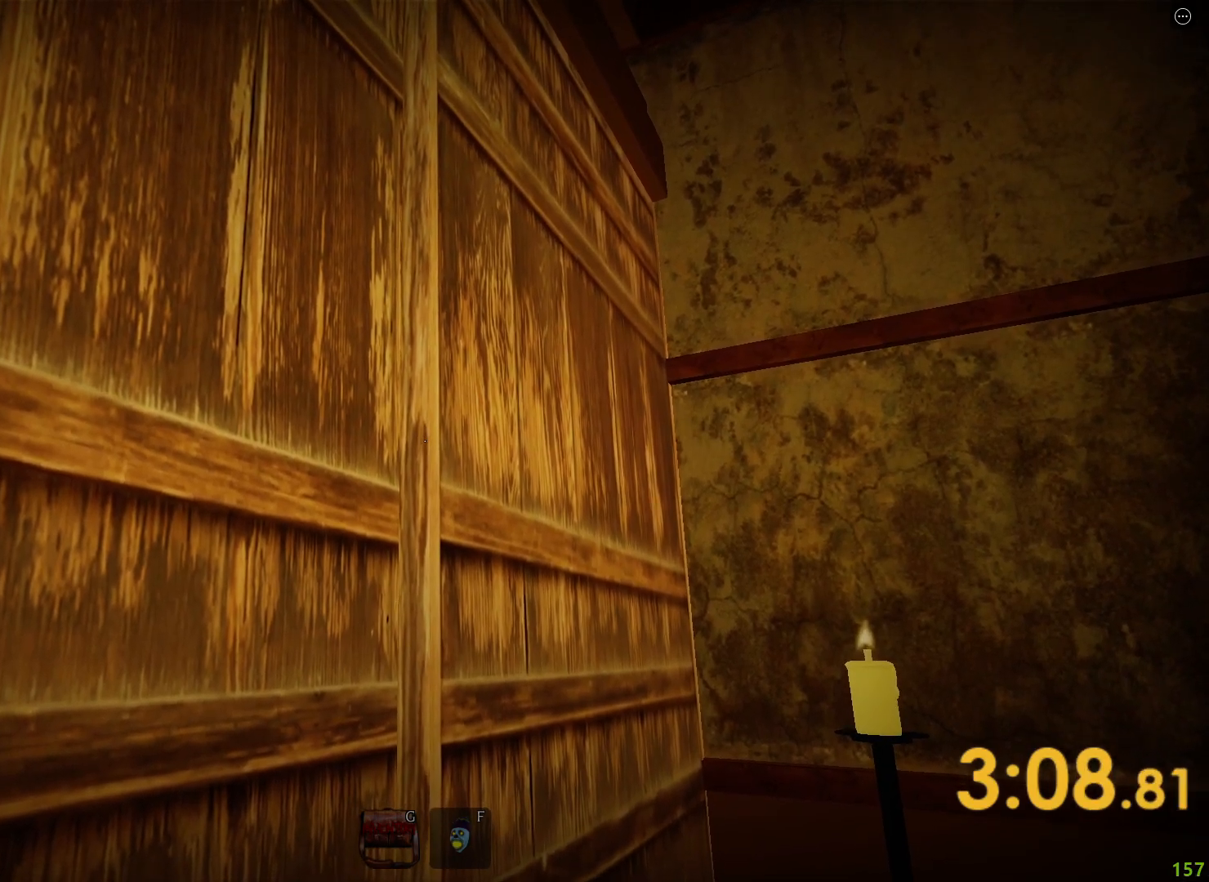
{"keys": [], "events": [[33, "e", "up"], [67, "e", "down"], [117, "e", "up"], [150, "e", "down"], [183, "e", "up"], [217, "e", "down"], [267, "e", "up"], [283, "e", "down"], [333, "e", "up"], [383, "e", "down"], [417, "e", "up"], [450, "e", "down"], [500, "e", "up"]]}
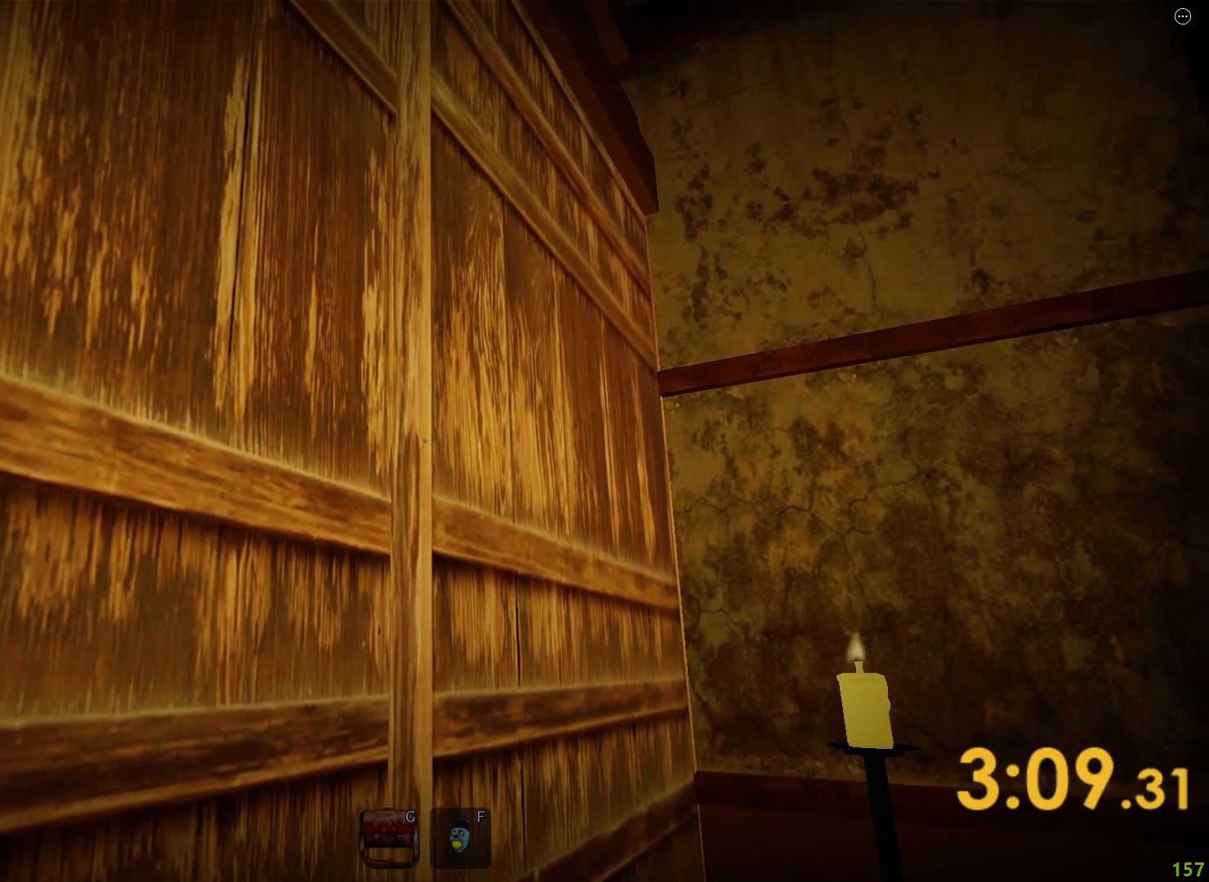
{"keys": ["e"], "events": [[33, "e", "down"], [83, "e", "up"], [100, "e", "down"], [150, "e", "up"], [183, "e", "down"], [217, "e", "up"], [283, "e", "down"], [317, "e", "up"], [350, "e", "down"], [400, "e", "up"], [433, "e", "down"], [483, "e", "up"], [500, "e", "down"]]}
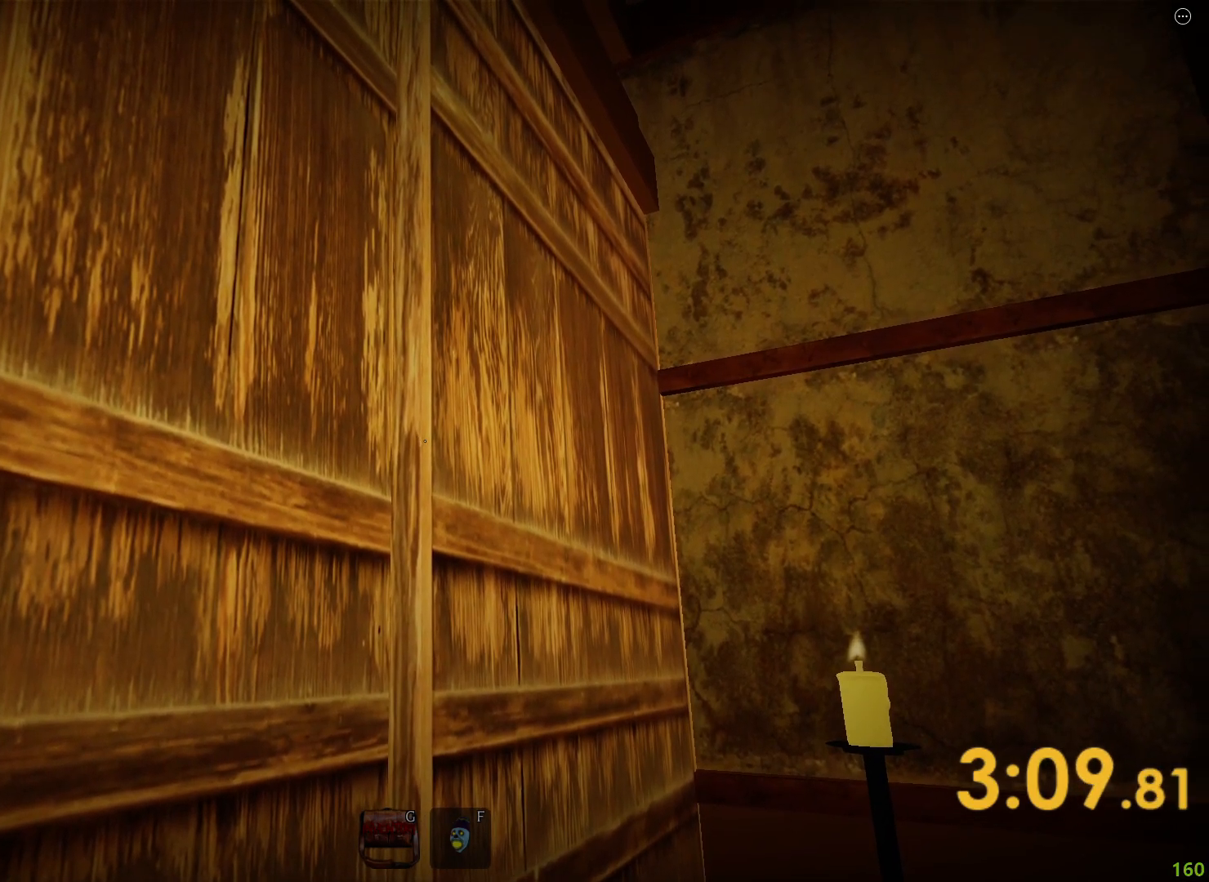
{"keys": [], "events": [[50, "e", "up"], [83, "e", "down"], [117, "e", "up"], [150, "e", "down"], [200, "e", "up"], [233, "e", "down"], [267, "e", "up"], [300, "e", "down"], [350, "e", "up"], [383, "e", "down"], [417, "e", "up"], [467, "e", "down"], [500, "e", "up"]]}
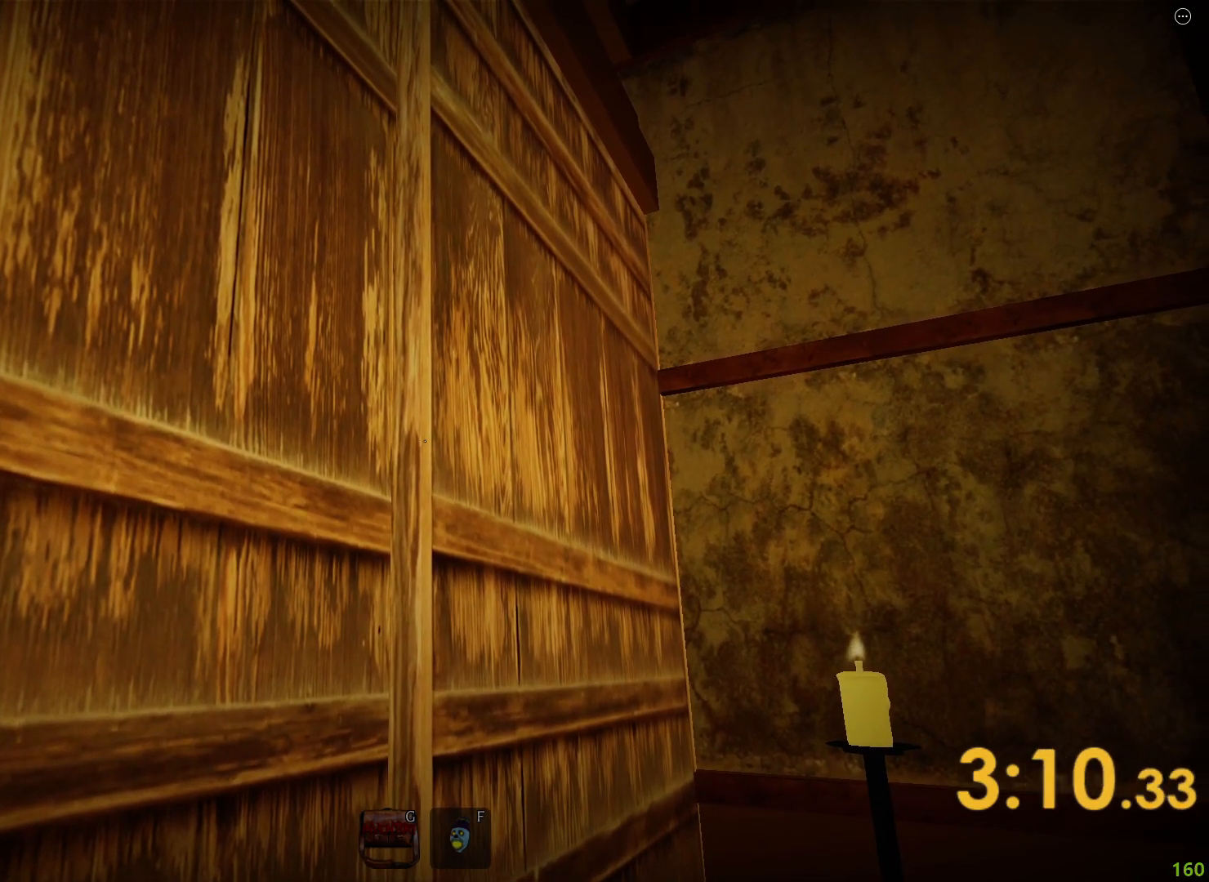
{"keys": [], "events": [[50, "e", "down"], [83, "e", "up"], [133, "e", "down"], [183, "e", "up"], [200, "e", "down"], [250, "e", "up"], [283, "e", "down"], [333, "e", "up"], [383, "e", "down"], [417, "e", "up"], [450, "e", "down"], [500, "e", "up"]]}
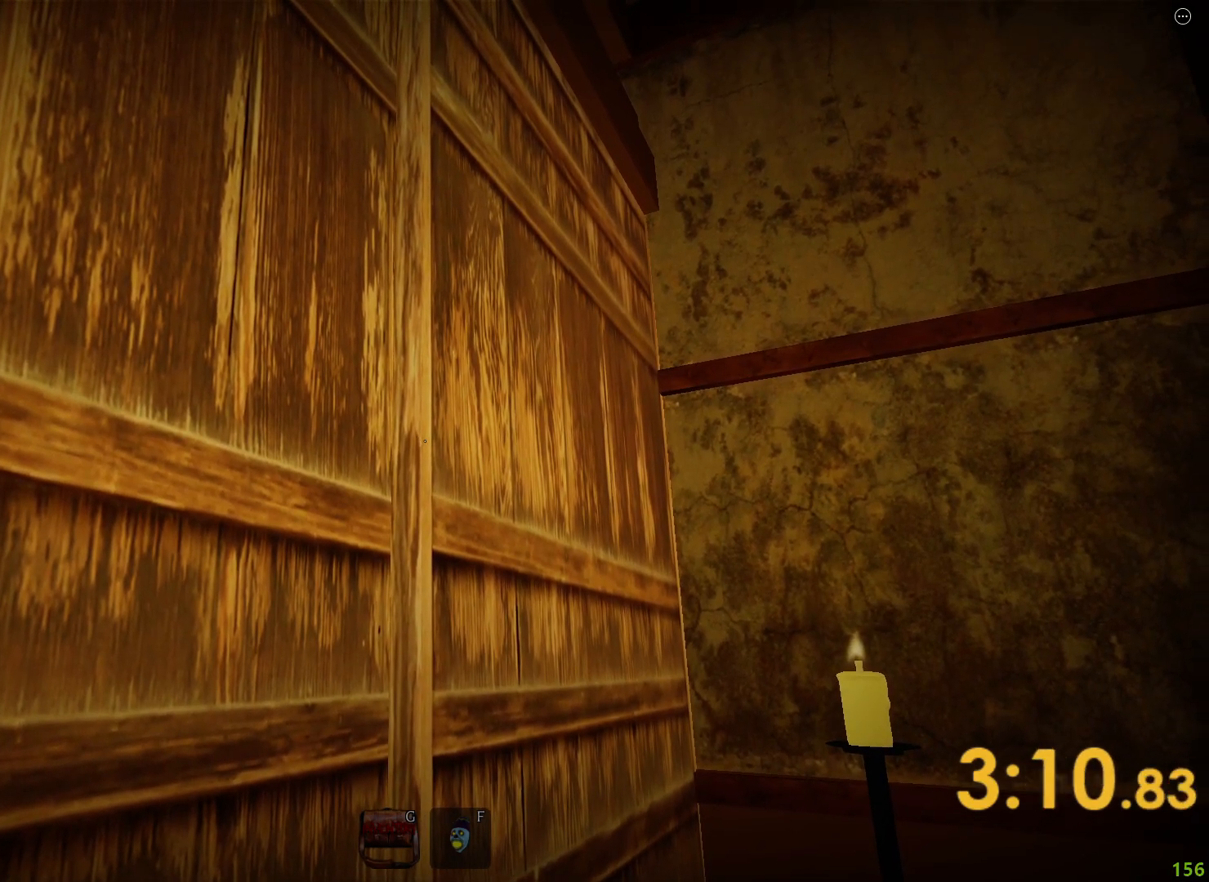
{"keys": [], "events": [[33, "e", "down"], [67, "e", "up"], [100, "e", "down"], [150, "e", "up"], [200, "e", "down"], [233, "e", "up"], [267, "e", "down"], [317, "e", "up"], [350, "e", "down"], [383, "e", "up"], [433, "e", "down"], [467, "e", "up"]]}
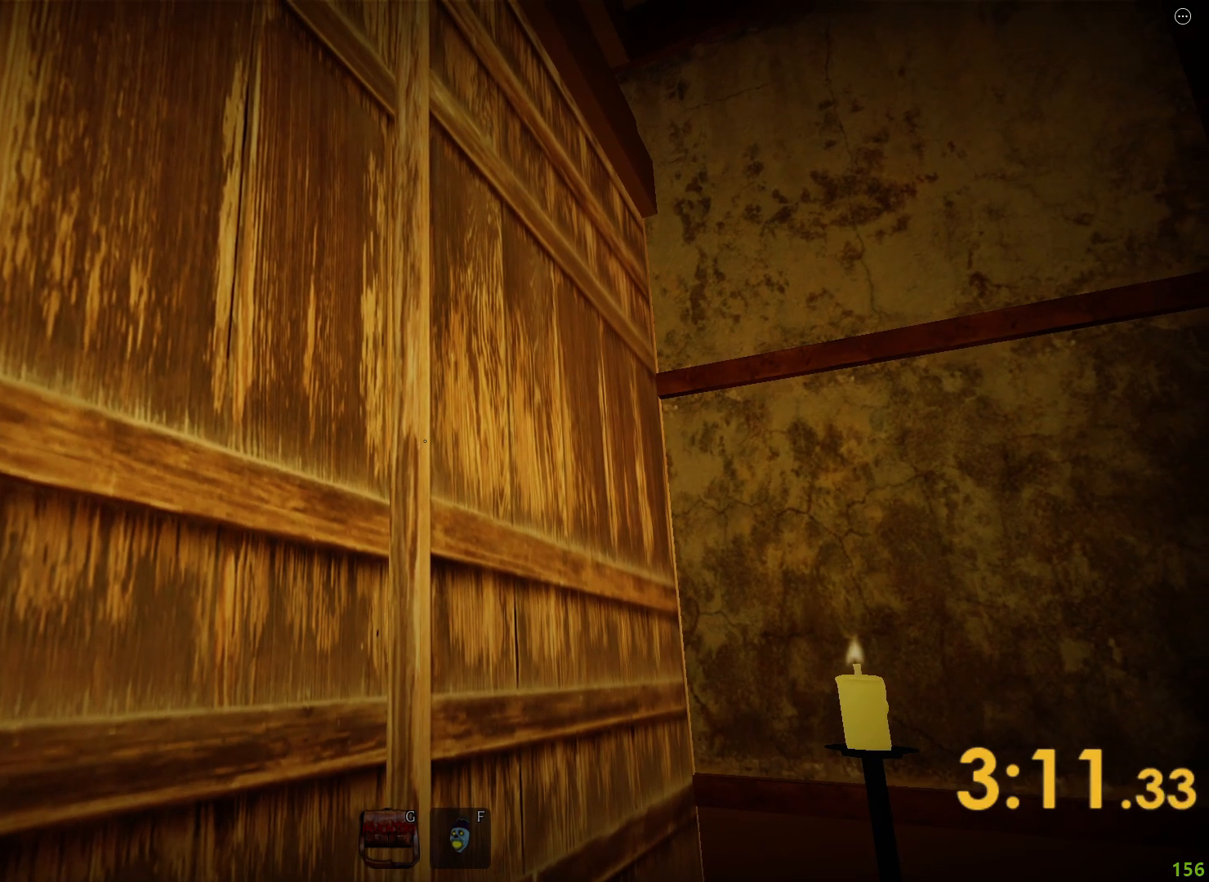
{"keys": ["e"], "events": [[17, "e", "down"], [50, "e", "up"], [83, "e", "down"], [133, "e", "up"], [183, "e", "down"], [217, "e", "up"], [283, "e", "down"], [317, "e", "up"], [350, "e", "down"], [400, "e", "up"], [433, "e", "down"], [467, "e", "up"], [500, "e", "down"]]}
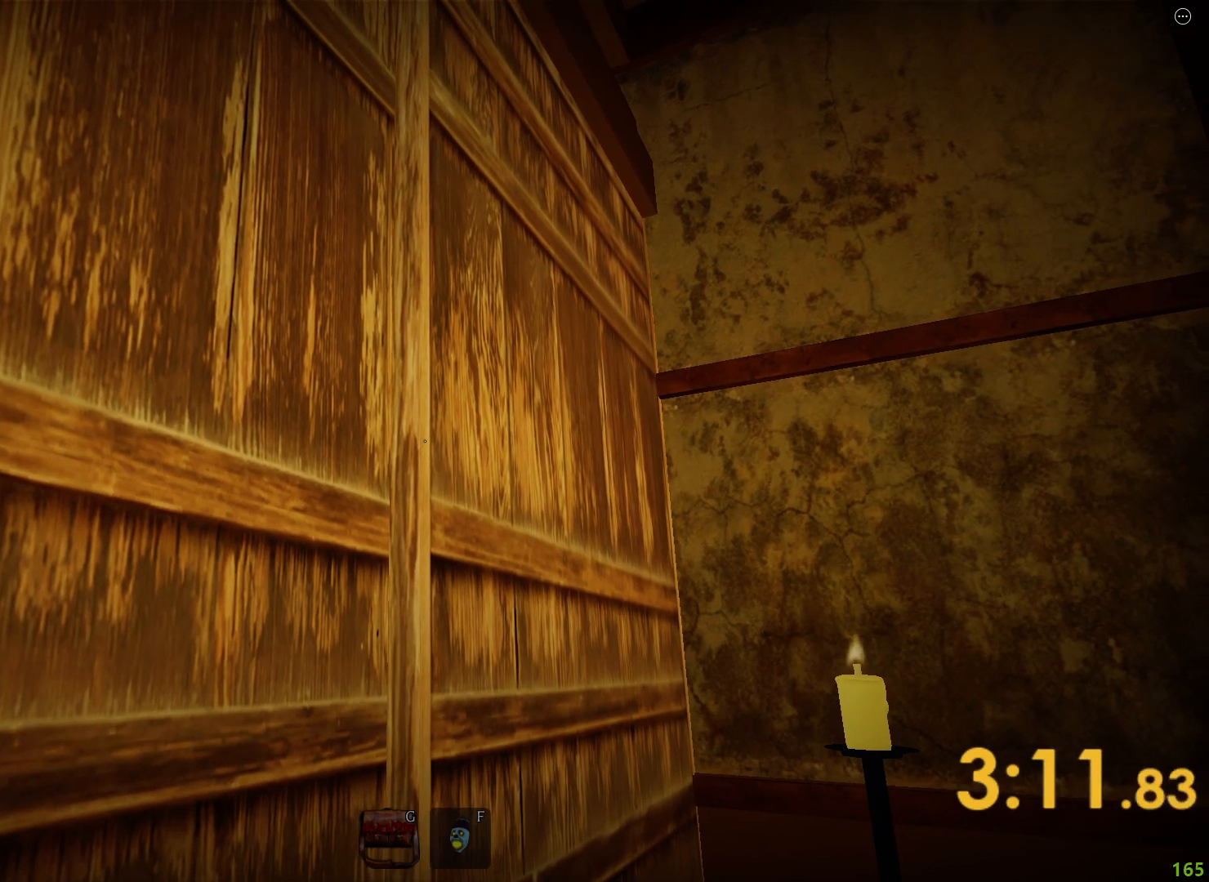
{"keys": ["e"], "events": [[50, "e", "up"], [100, "e", "down"], [217, "e", "up"], [267, "e", "down"], [317, "e", "up"], [350, "e", "down"], [367, "e", "up"], [383, "e", "down"], [433, "e", "up"], [467, "e", "down"]]}
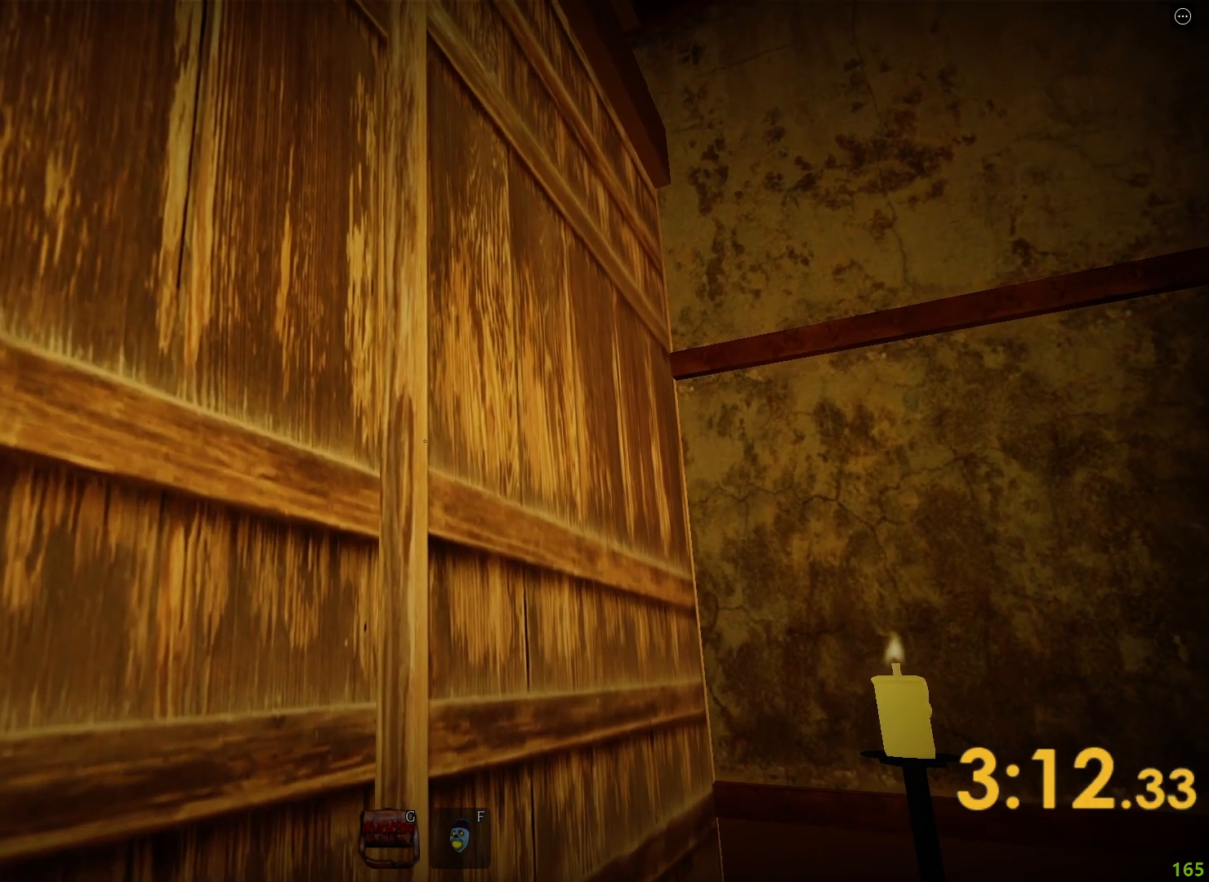
{"keys": [], "events": [[17, "e", "up"], [50, "e", "down"], [100, "e", "up"], [117, "e", "down"], [167, "e", "up"], [200, "e", "down"], [250, "e", "up"], [267, "e", "down"], [333, "e", "up"], [350, "e", "down"], [400, "e", "up"], [433, "e", "down"], [500, "e", "up"]]}
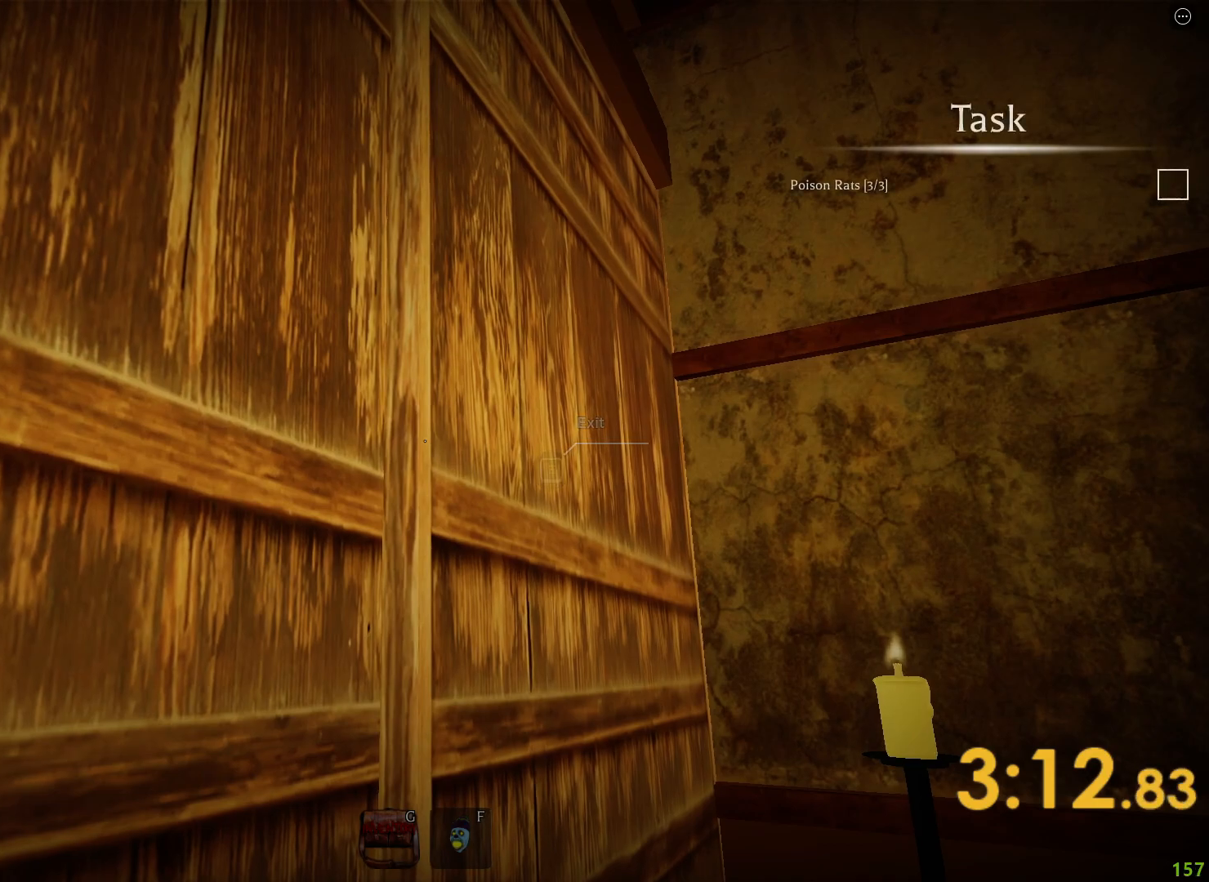
{"keys": [], "events": [[17, "e", "down"], [50, "e", "up"], [83, "e", "down"], [133, "e", "up"]]}